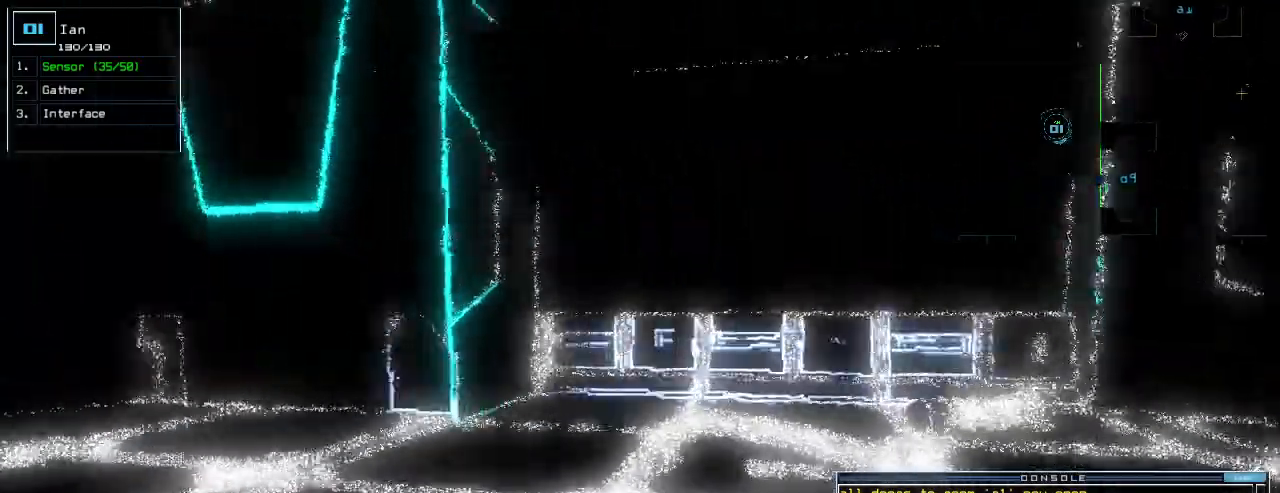
Gameplay with keyboard; each line is a JSON object with the keys held at the frame after it. "events" lists presses ("down") and releases ("up") of ".", "0", "1", "2", "3", "4", "5", "6", "7", "8", "9", "a", "b", "backspace", "c", "caps_lock", "comma", "ctrl_l", "ctrl_r", "d", "down", "e", "equals", "escape", "f", "g", "h", "i", "j", "k", "l", "left", "m", "minus", "n", "o", "p", "q", "quote", "r", "return", "right", "s", "semicolon", "shift_l", "shift_r", "space", "t", "tab", "tilde", "u", "up", "v", "w", "x", "y" and "z" between this image and that frame as [ms after this image, input, new state], when the widget could be followed in between. No other keys are recorded. Mouse input is not recorded.
{"keys": ["left", "up"]}
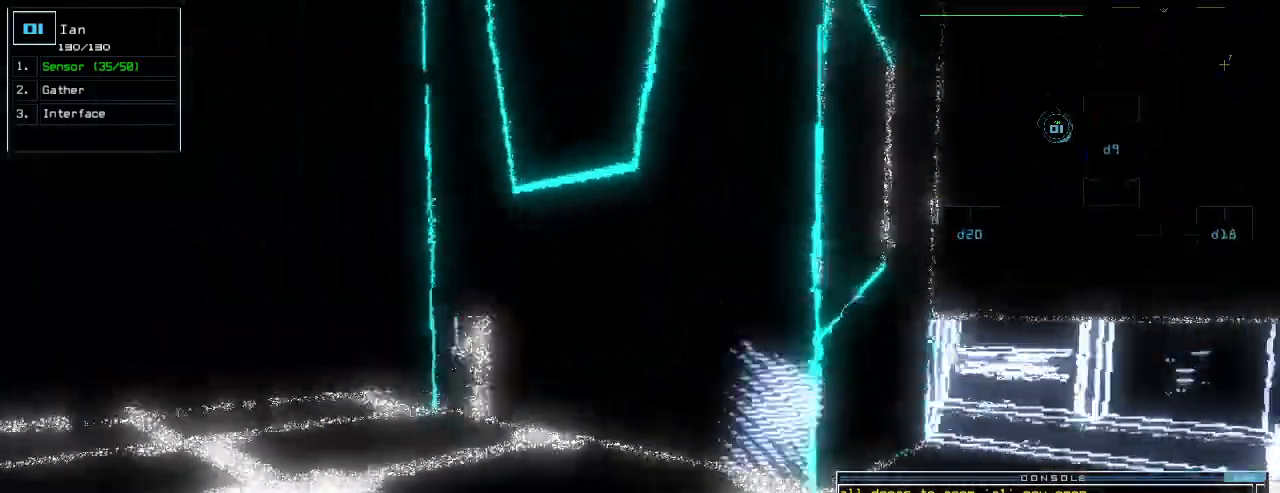
{"keys": ["up"]}
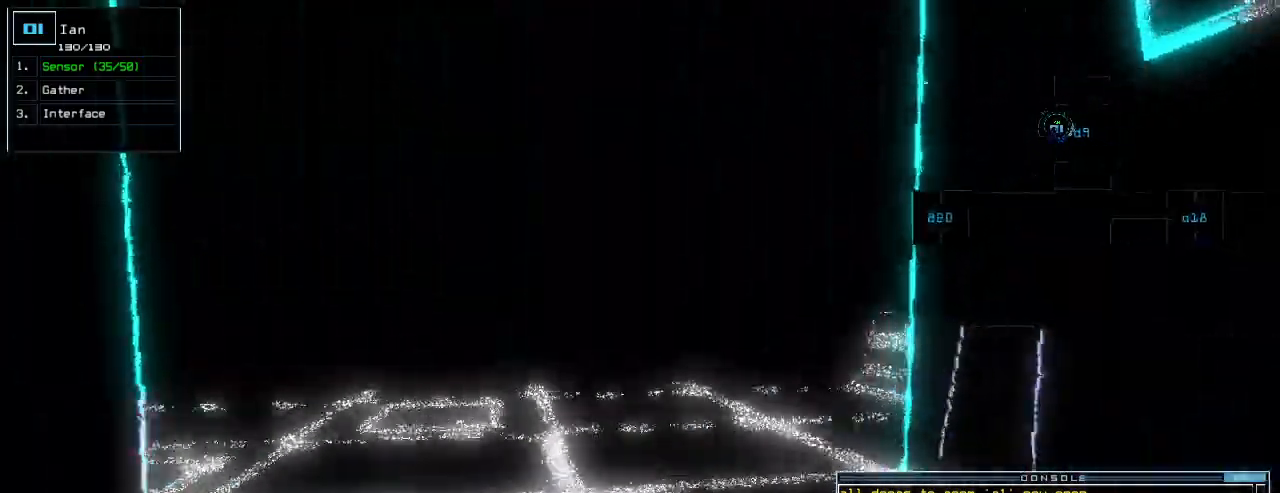
{"keys": ["left", "up"]}
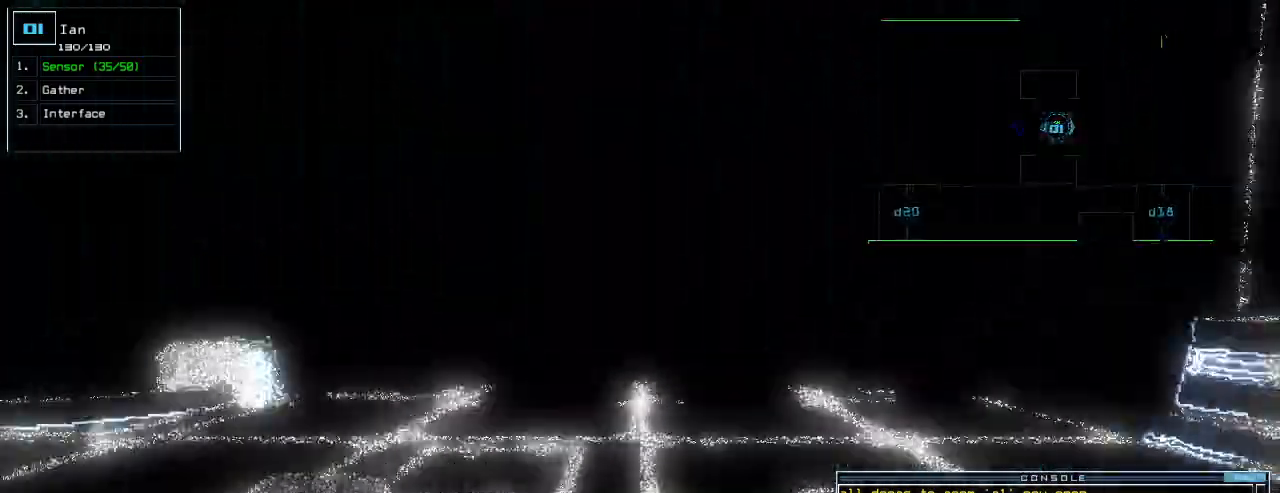
{"keys": ["up"]}
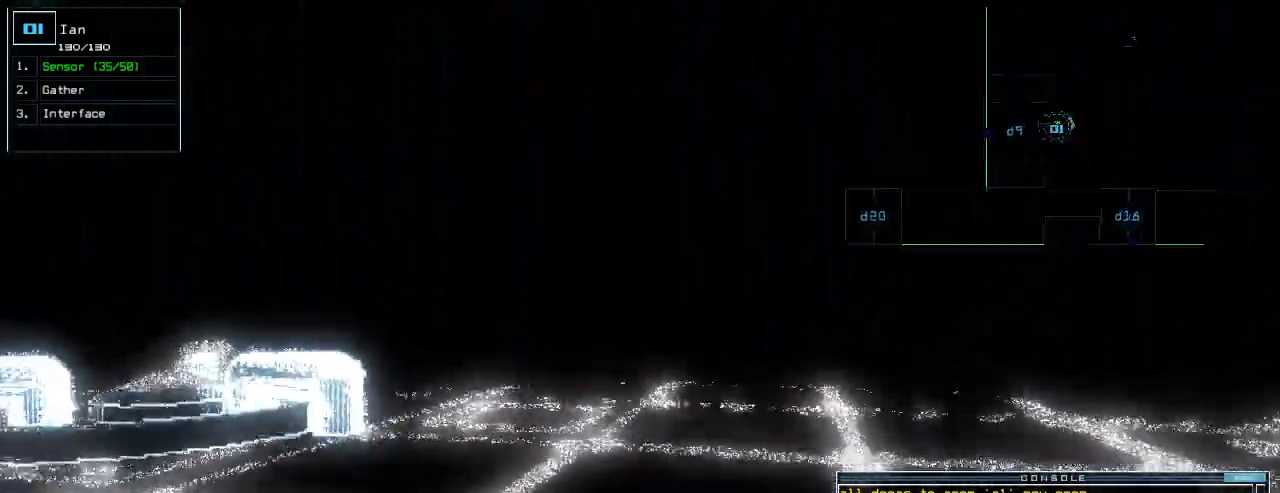
{"keys": ["up"], "events": [[60, "left", "down"], [180, "left", "up"], [260, "left", "down"], [460, "left", "up"]]}
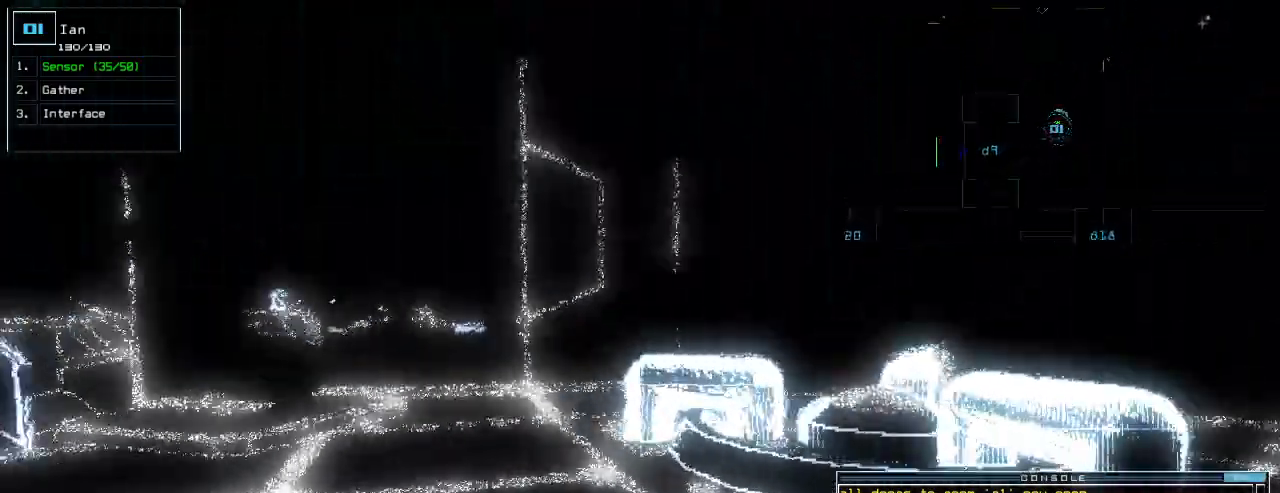
{"keys": ["up"]}
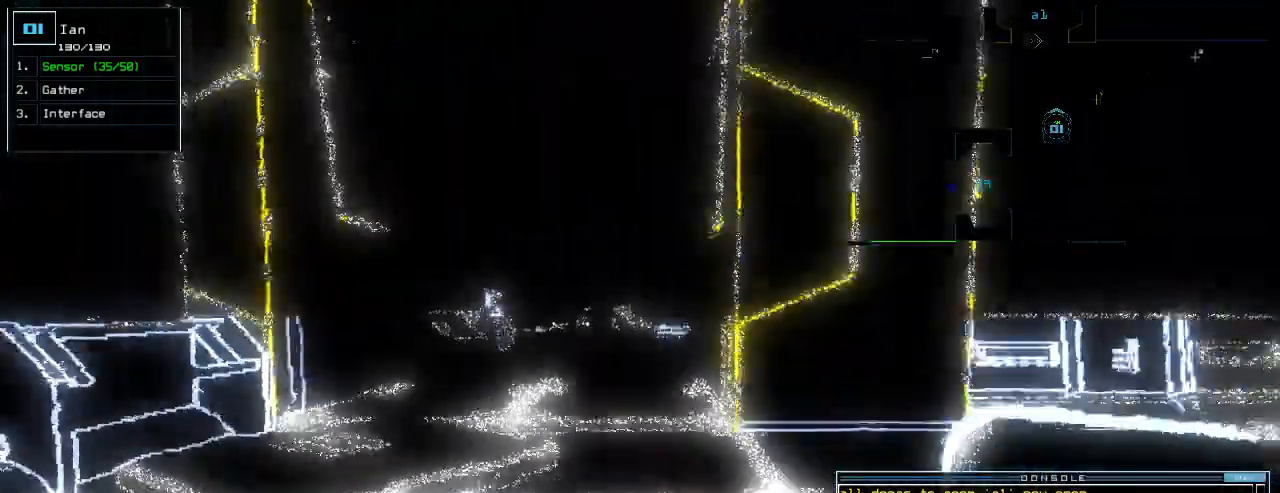
{"keys": ["up"], "events": []}
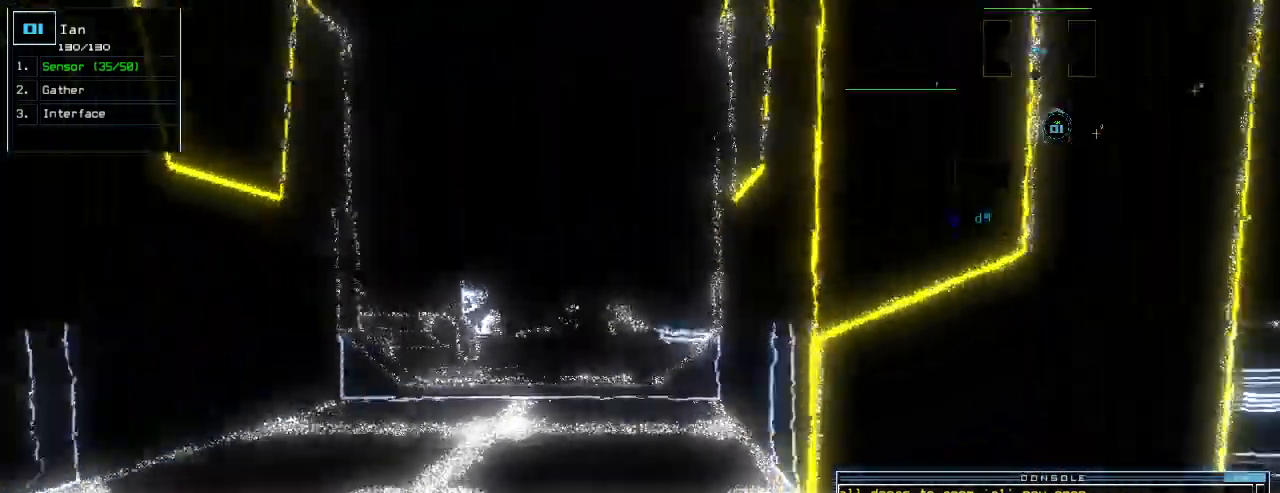
{"keys": ["up"]}
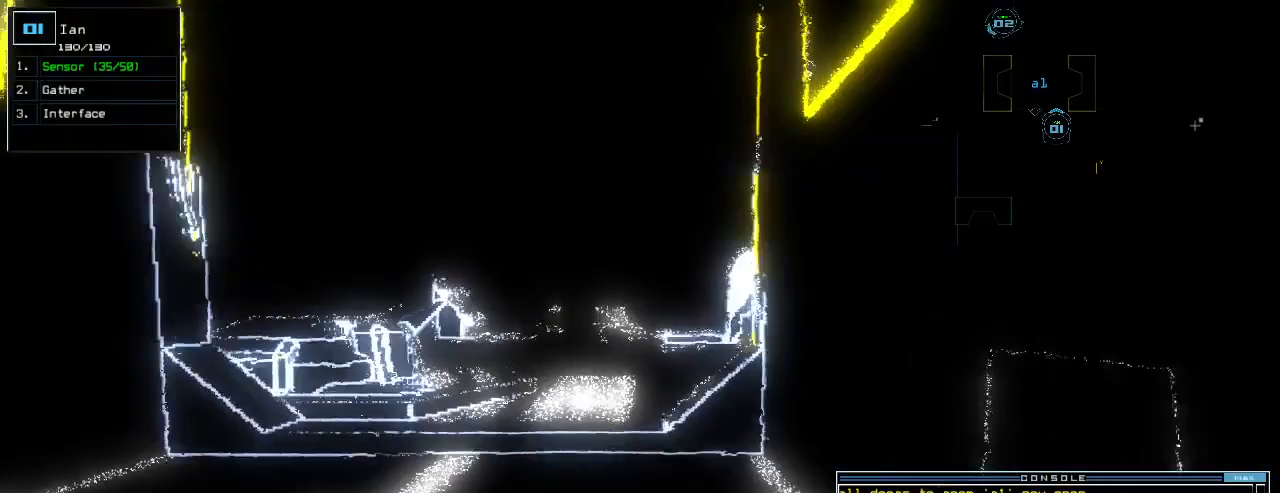
{"keys": ["up"]}
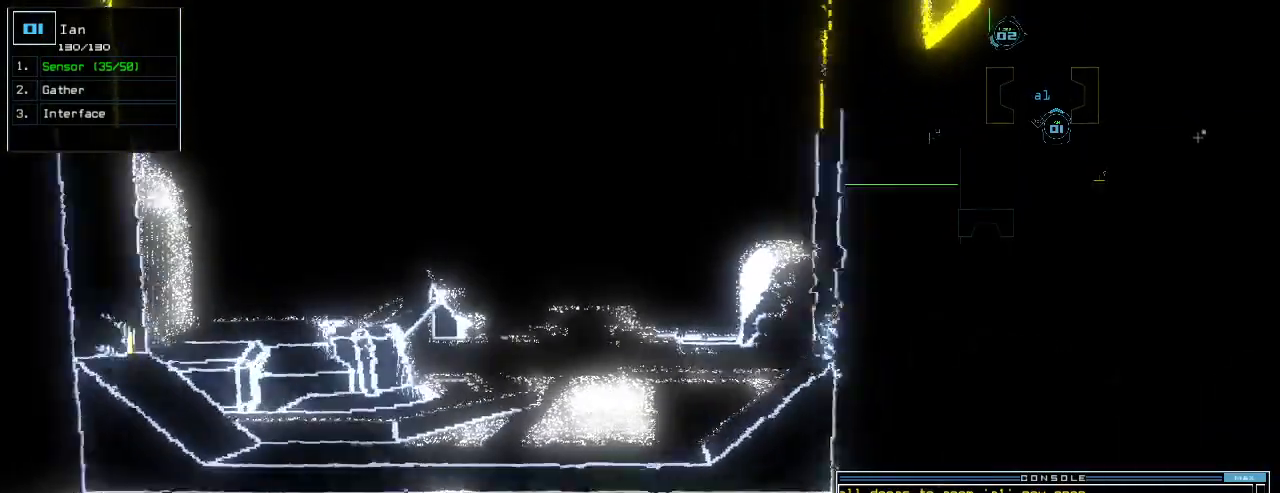
{"keys": ["up"], "events": [[320, "equals", "down"], [360, "equals", "up"]]}
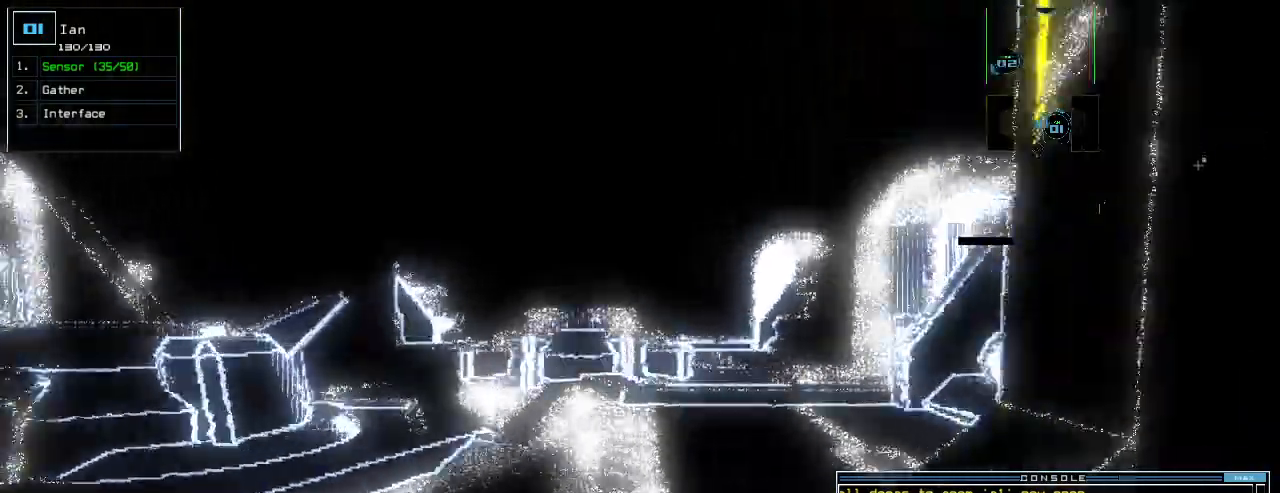
{"keys": ["up"]}